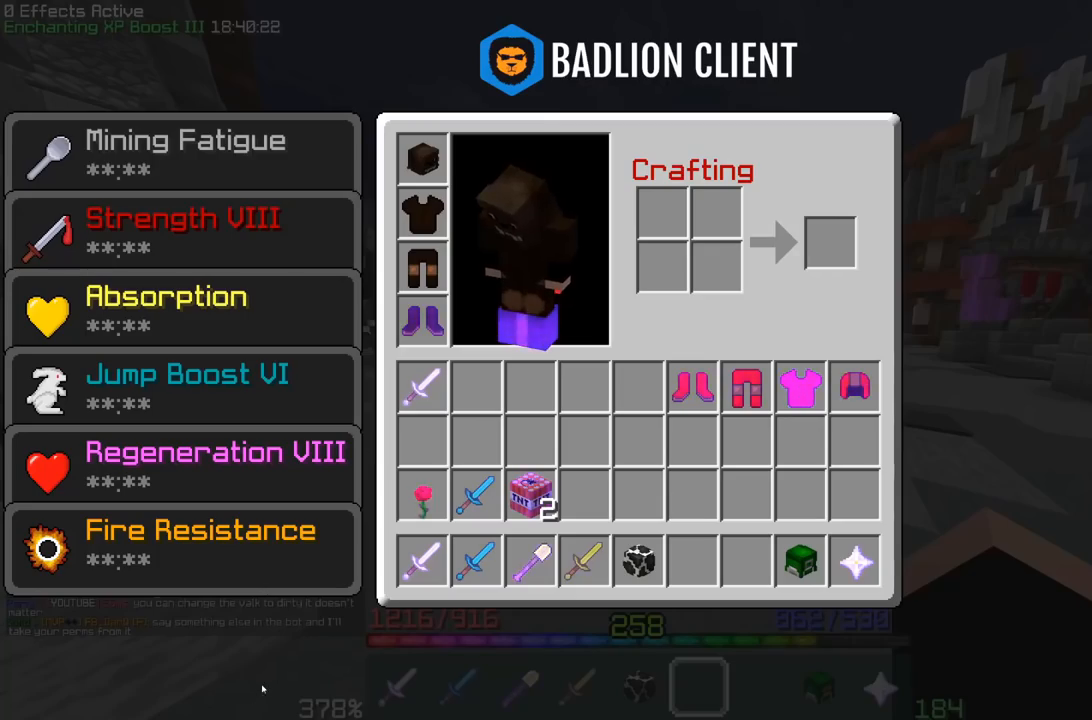
Gameplay with keyboard and mouse; each line is a JSON object with the keys and mouse buttons held at the frame after it. "events" lists presses ("down") and releases ("up") of "a", "d", "s", "space", "w", "mouse_left" and "mouse_right" between this image and that frame as [ms after this image, input, new state], when the widget could be followed in between. "mouse_left", "mouse_right" = the "left", "right" buttons of the "mouse" list. No other keys are recorded. Fast repeated clicks can show as one long hold. Mouse movement is not recorded.
{"keys": ["a", "w"], "mouse": [], "events": [[367, "a", "down"], [367, "w", "down"]]}
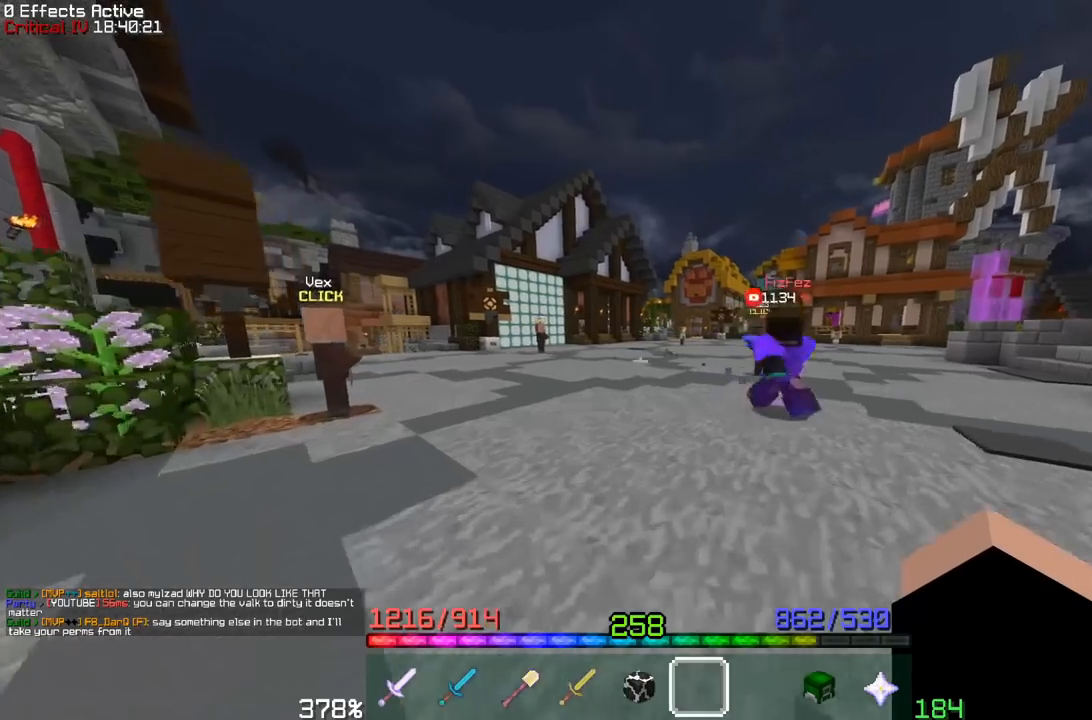
{"keys": [], "mouse": [], "events": [[317, "a", "up"], [367, "w", "up"]]}
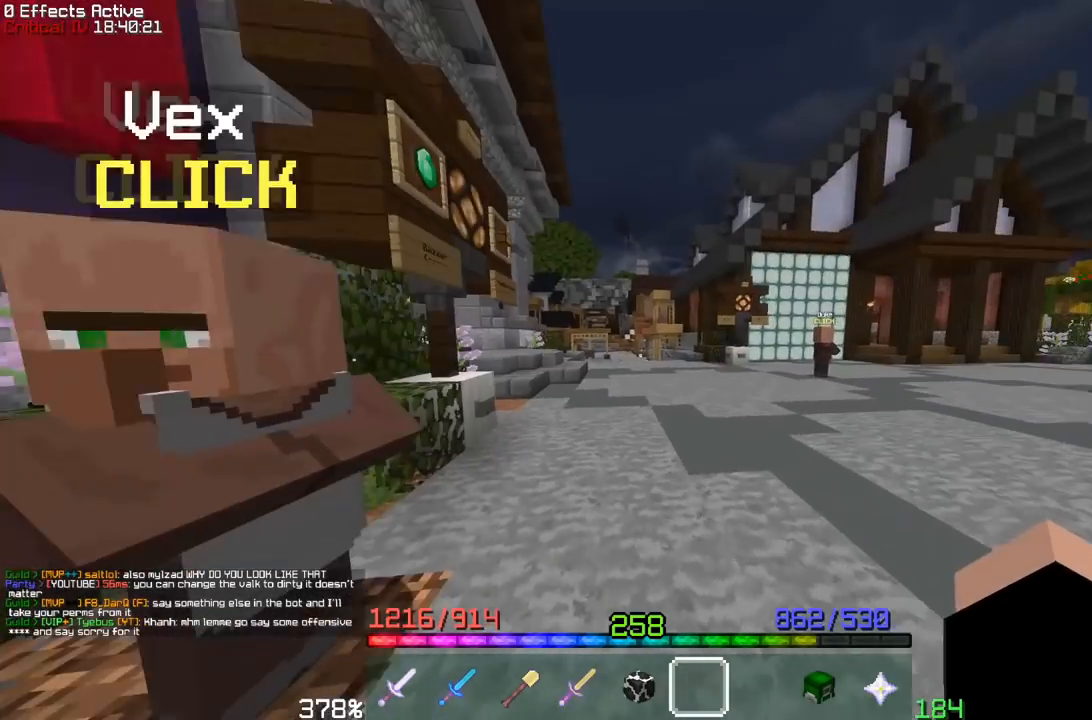
{"keys": ["d", "w"], "mouse": [], "events": [[50, "w", "down"], [100, "d", "down"]]}
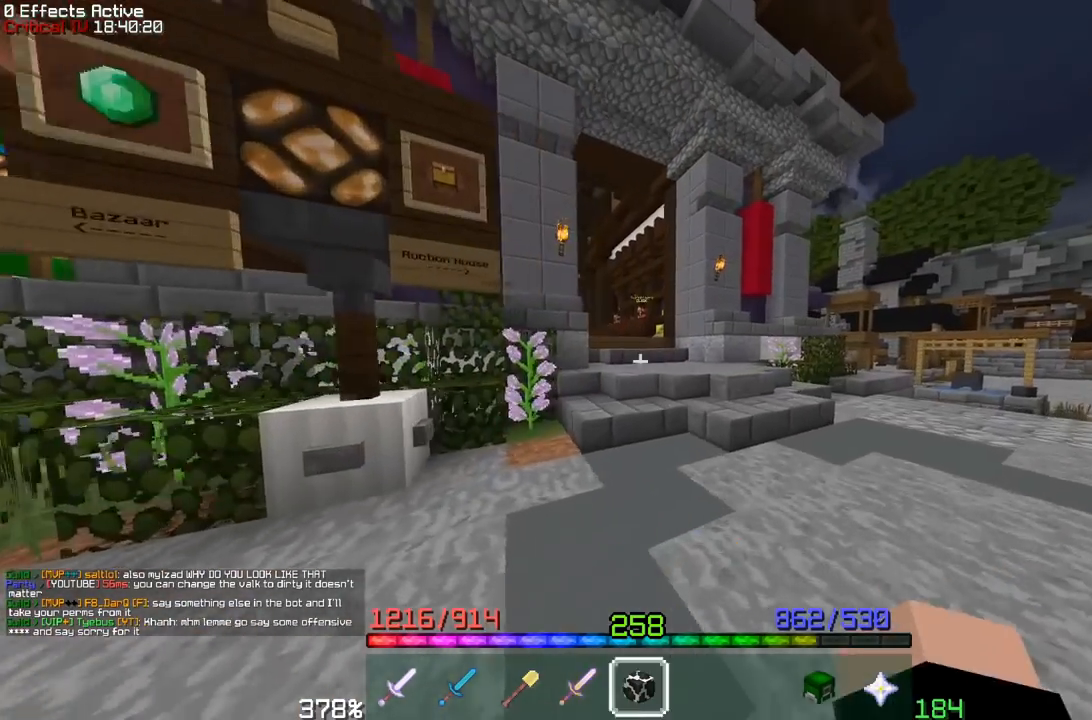
{"keys": ["w"], "mouse": [], "events": [[83, "d", "up"], [233, "w", "up"], [483, "w", "down"]]}
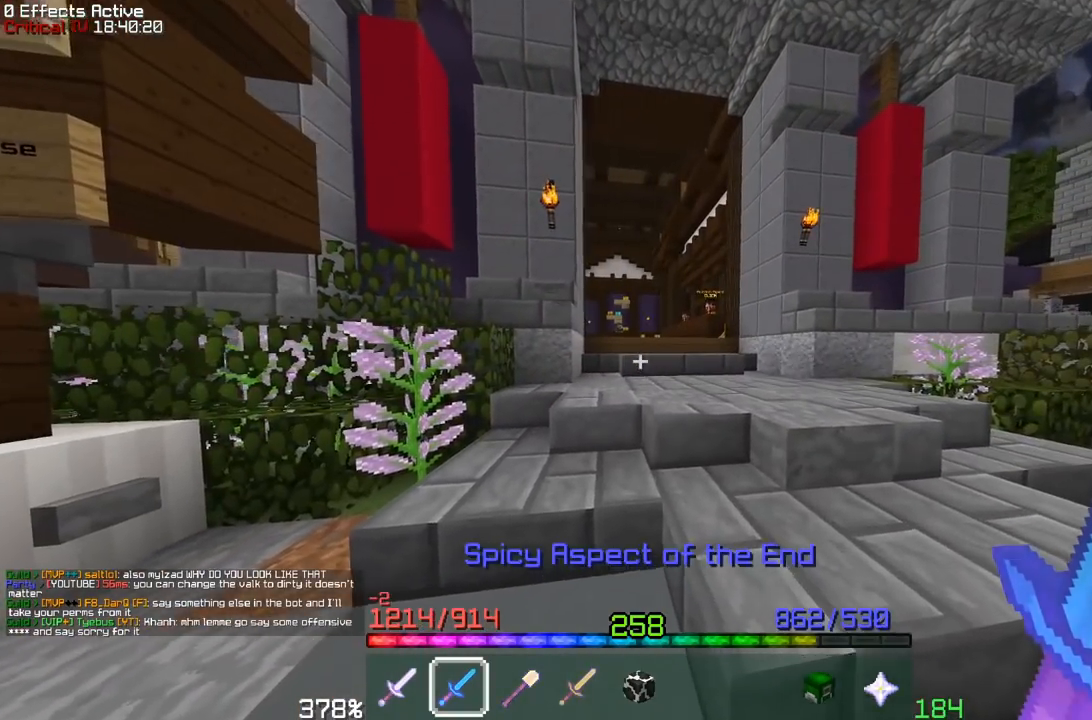
{"keys": ["w"], "mouse": [], "events": []}